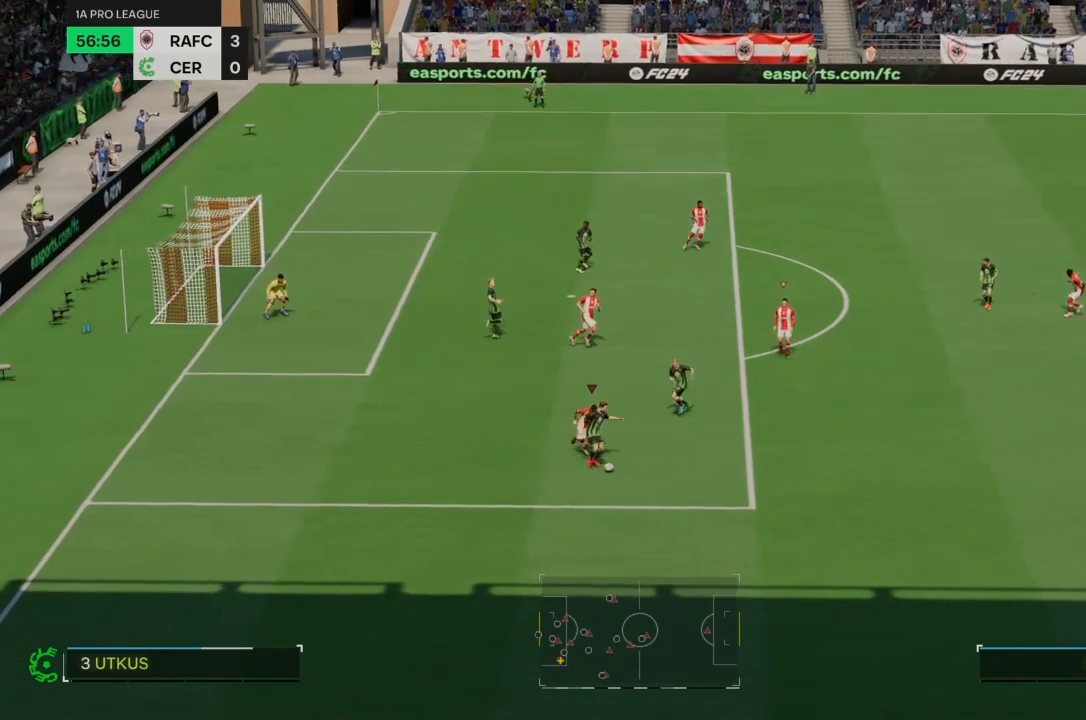
Gameplay with a controller (PlayStation layout); each line is a JSON object with the inputs held at the frame after it. "events" lists button and stick changes between this image and that frame as [ms after this image, input, new state], when the widget could be followed in between. Not read: CROSS L3 R3.
{"buttons": ["R2"], "left_stick": "down-right", "right_stick": "center", "events": []}
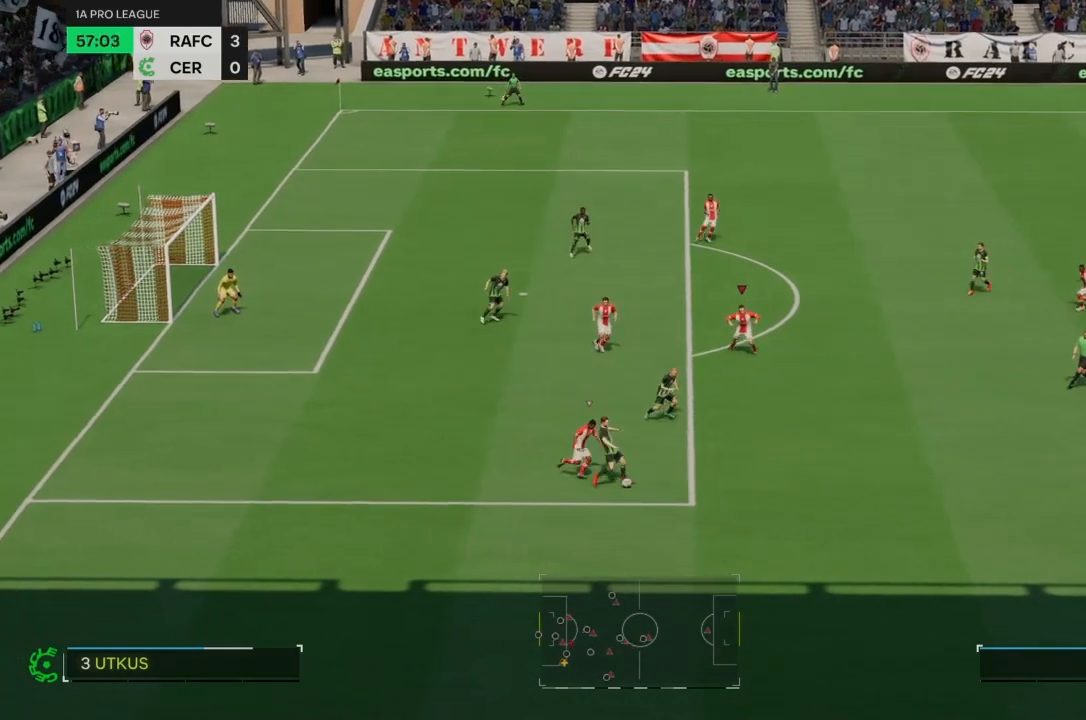
{"buttons": ["R2"], "left_stick": "down-right", "right_stick": "center", "events": []}
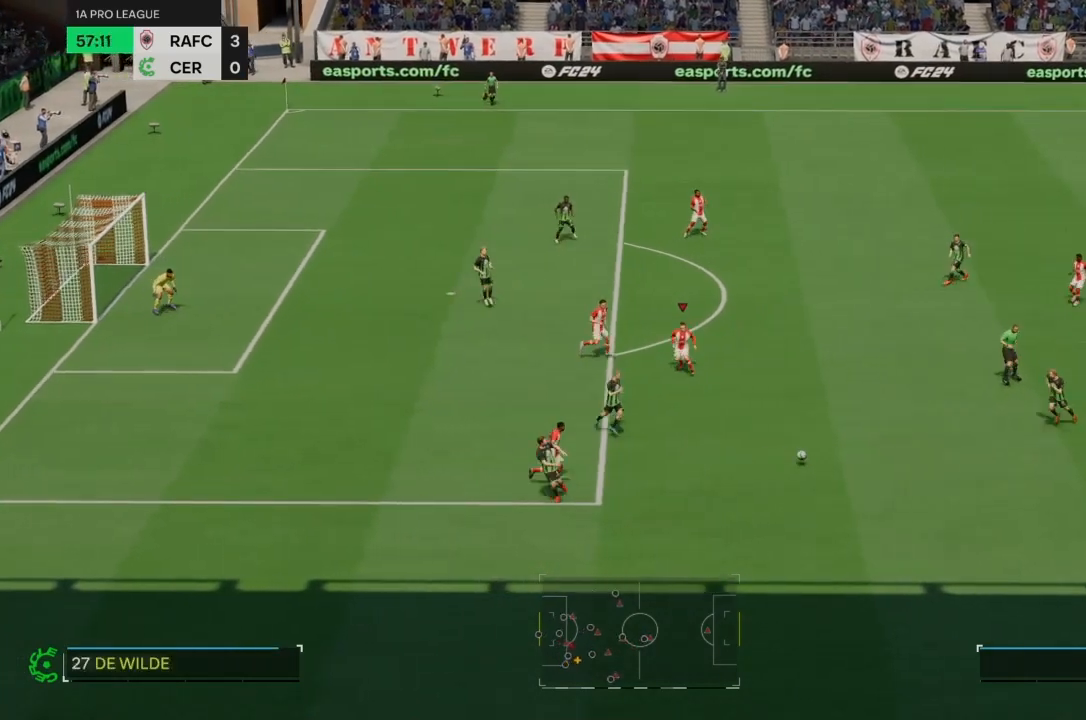
{"buttons": ["R2"], "left_stick": "center", "right_stick": "center", "events": [[100, "left_stick", "center"]]}
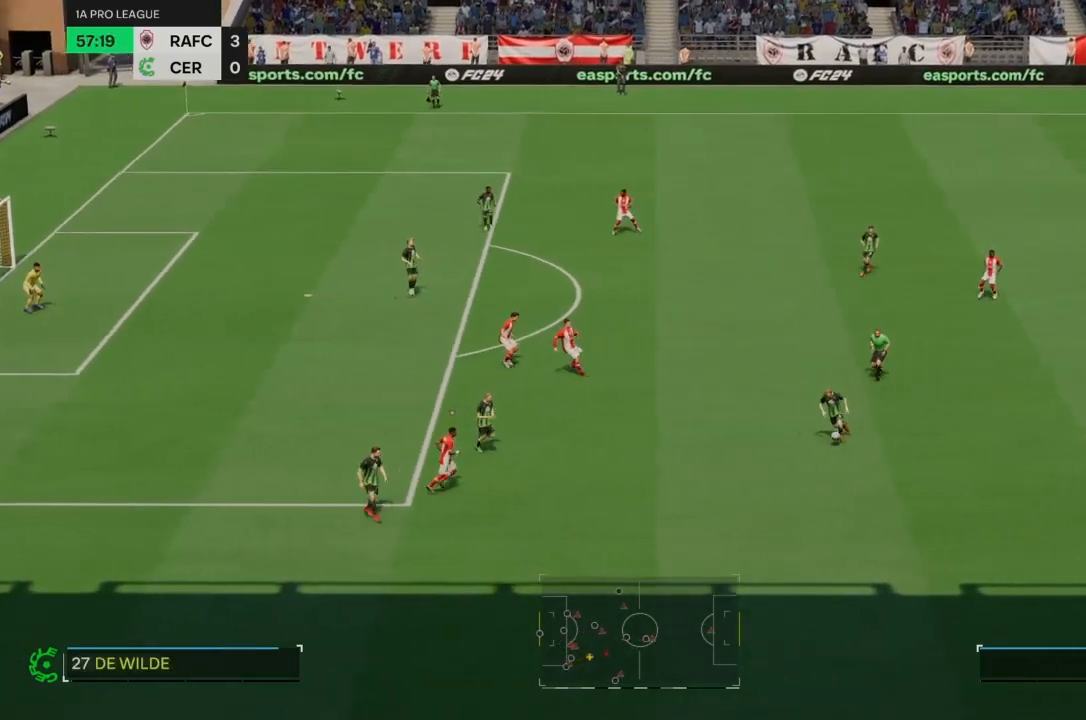
{"buttons": [], "left_stick": "center", "right_stick": "center", "events": [[468, "R2", "up"]]}
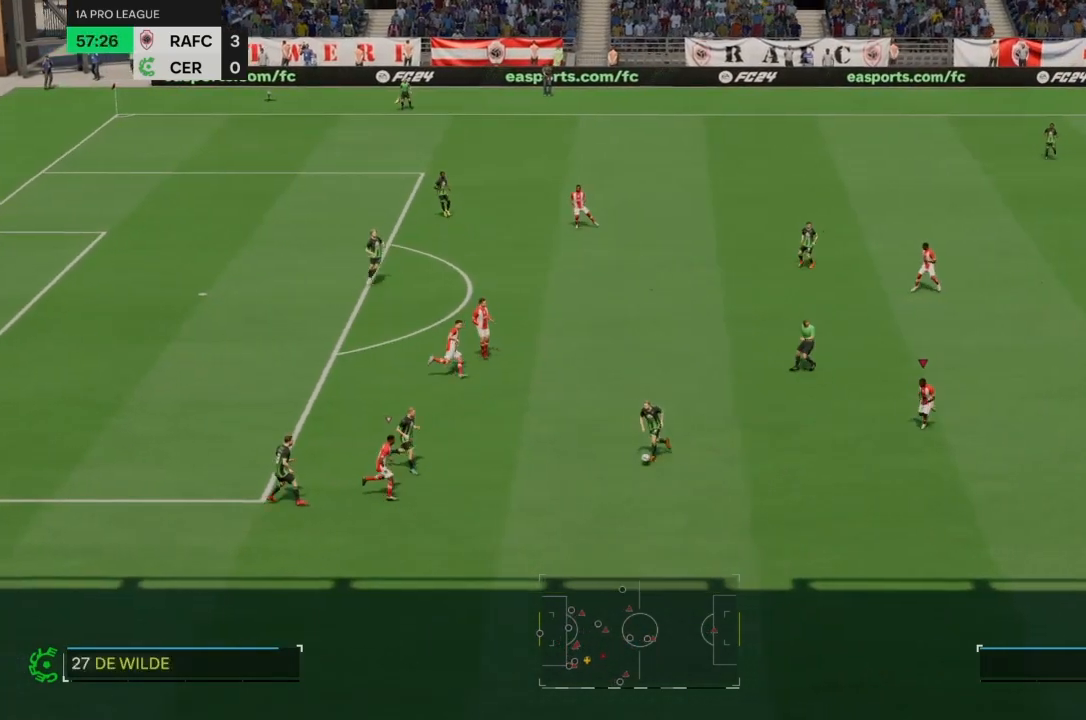
{"buttons": ["R2"], "left_stick": "down", "right_stick": "center", "events": [[33, "left_stick", "down"], [234, "R2", "down"]]}
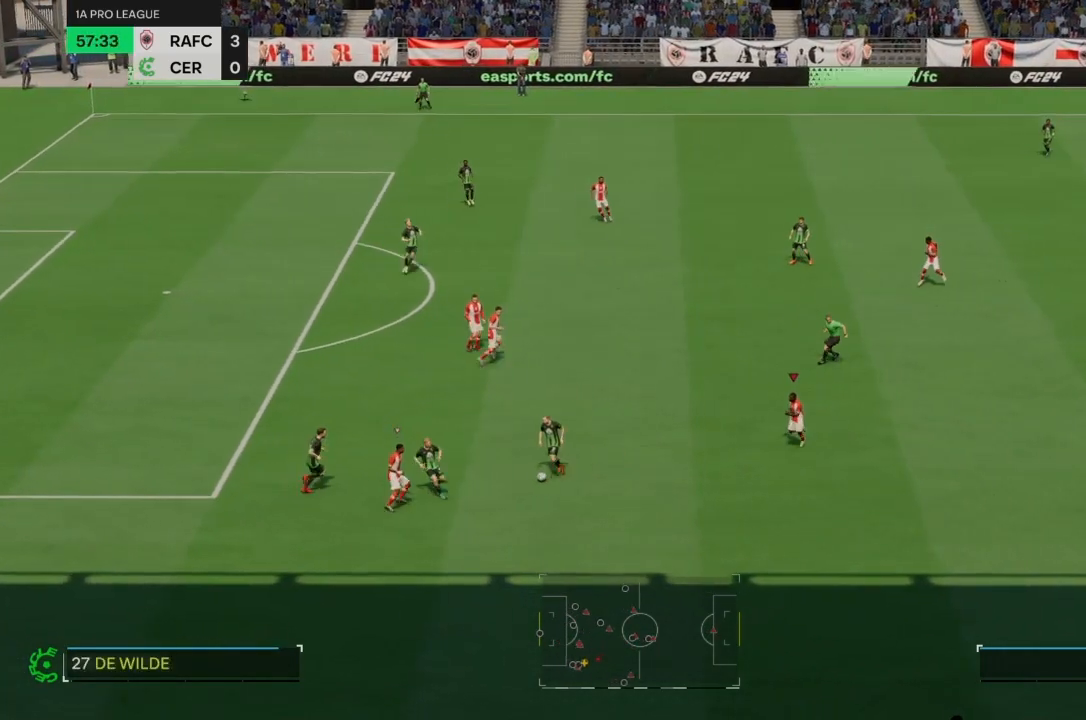
{"buttons": ["R2"], "left_stick": "center", "right_stick": "center", "events": [[134, "left_stick", "center"]]}
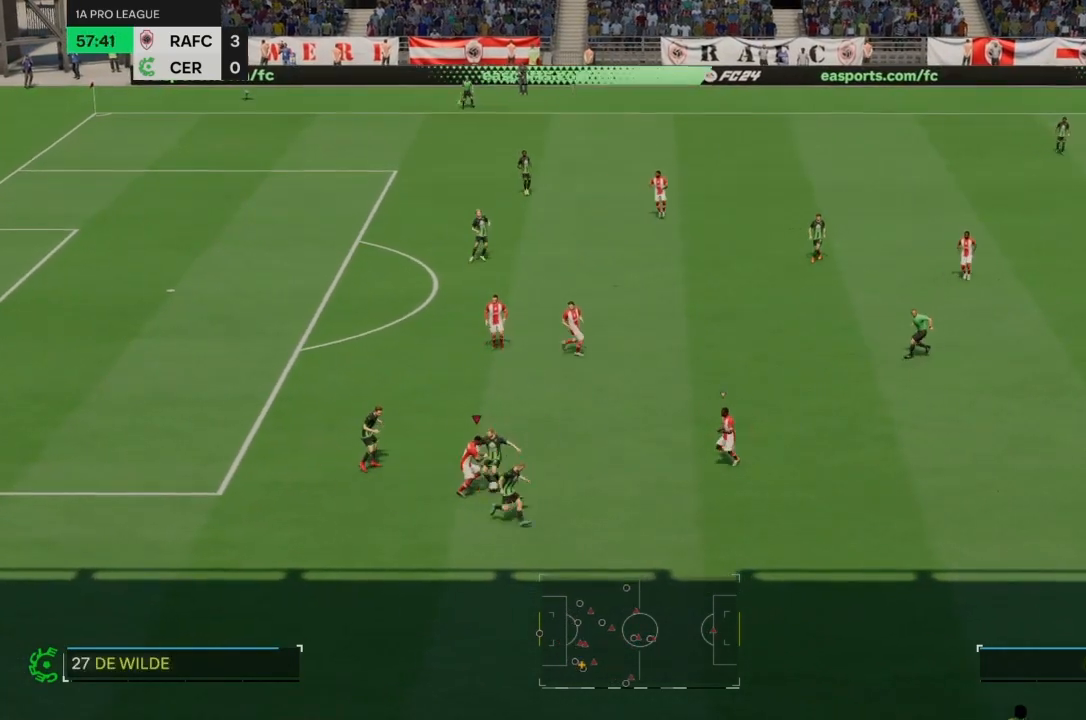
{"buttons": ["R2"], "left_stick": "up", "right_stick": "center", "events": [[500, "left_stick", "up"]]}
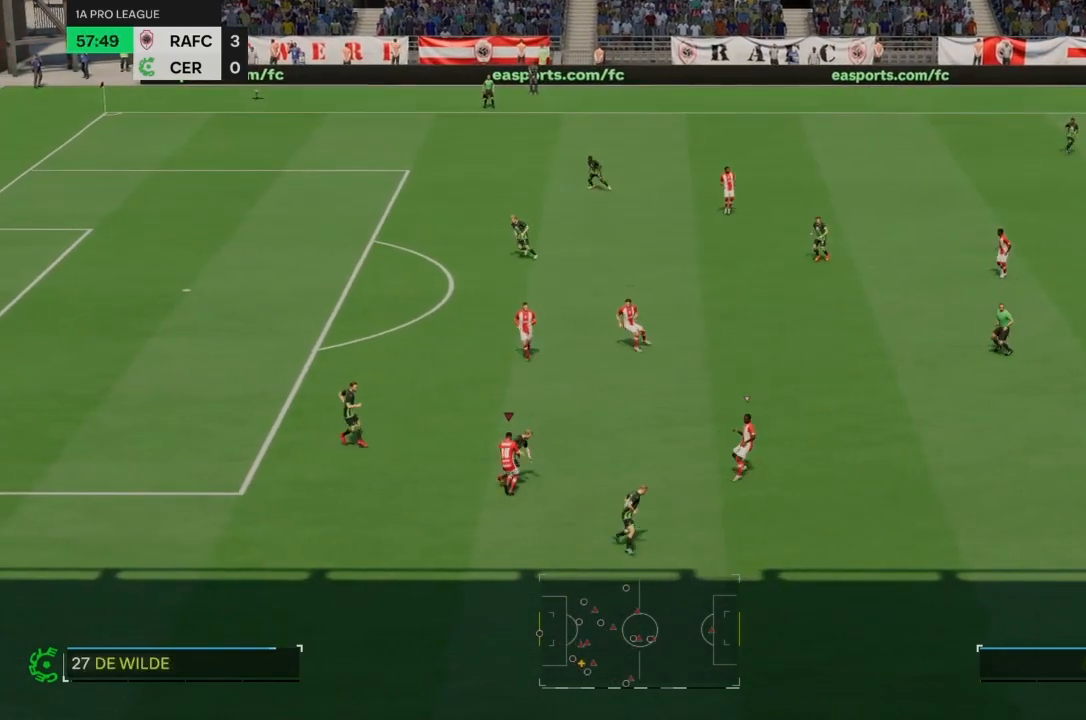
{"buttons": ["R2"], "left_stick": "up", "right_stick": "center", "events": []}
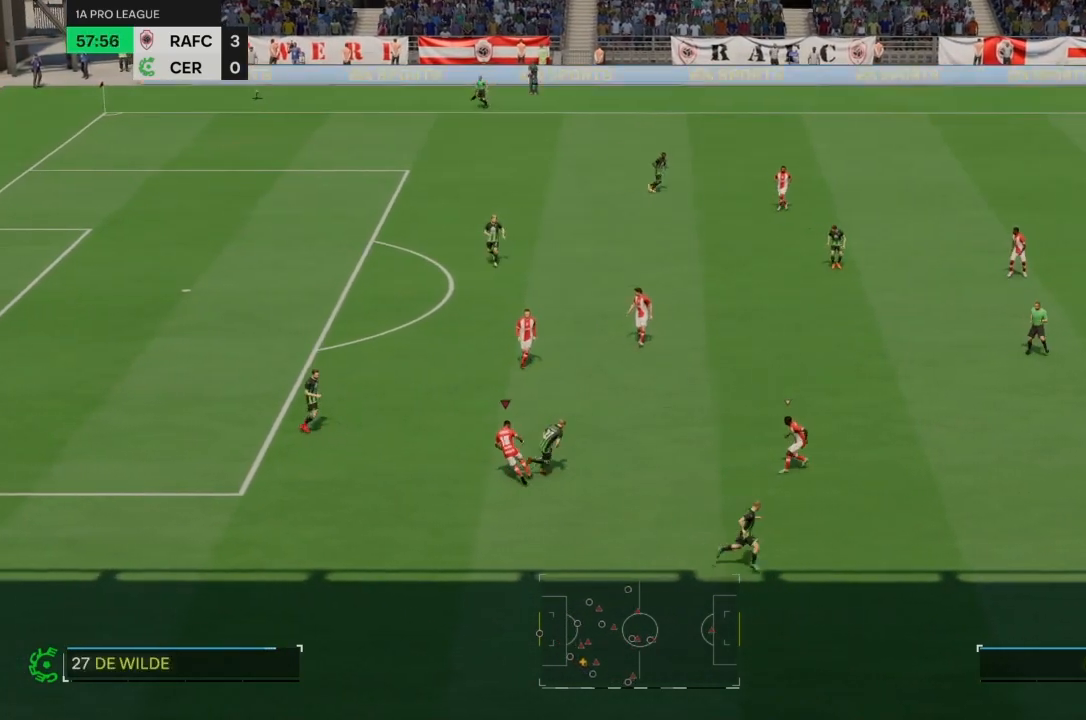
{"buttons": ["R2"], "left_stick": "up", "right_stick": "center", "events": []}
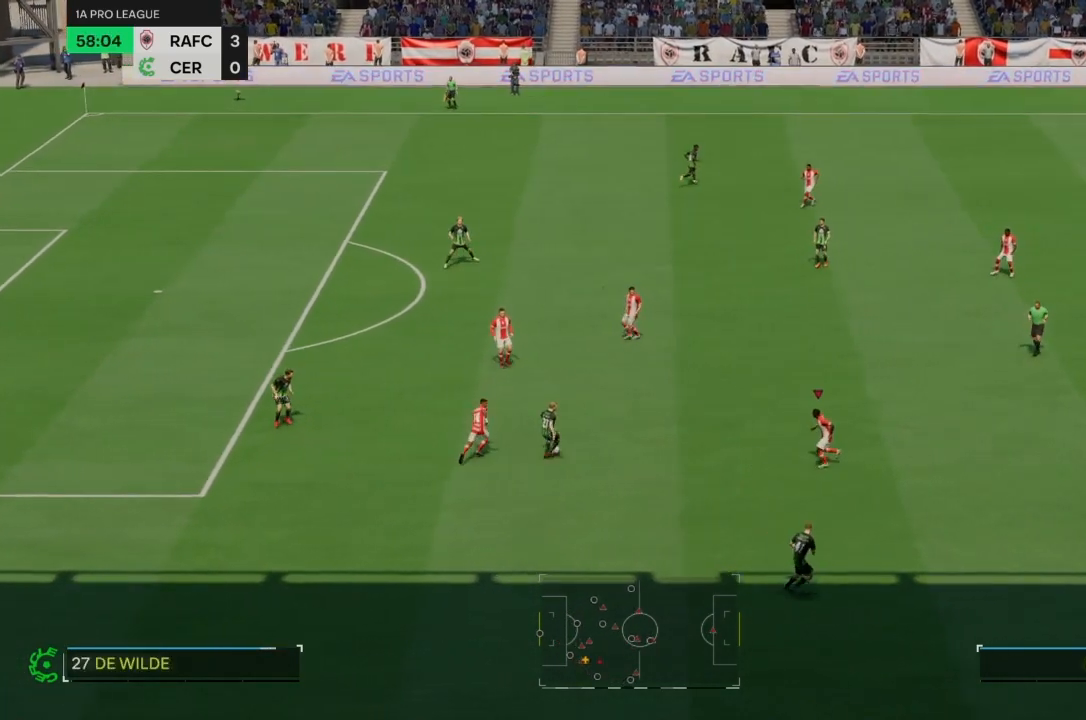
{"buttons": ["R2"], "left_stick": "center", "right_stick": "center", "events": [[34, "left_stick", "center"]]}
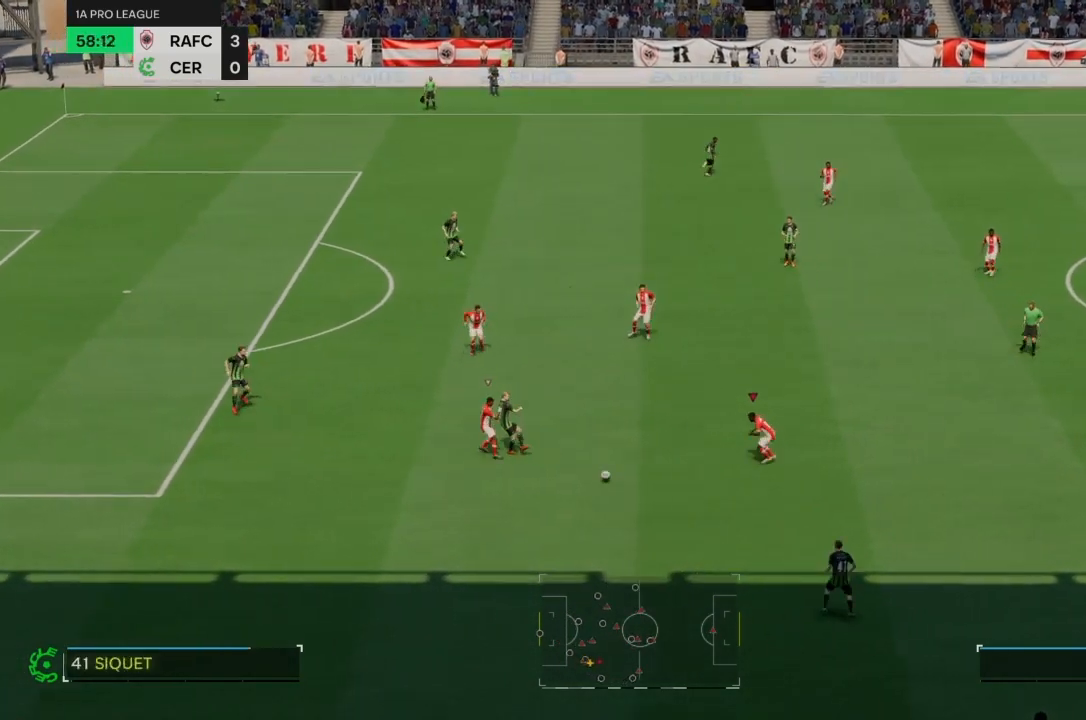
{"buttons": ["R2"], "left_stick": "center", "right_stick": "center", "events": []}
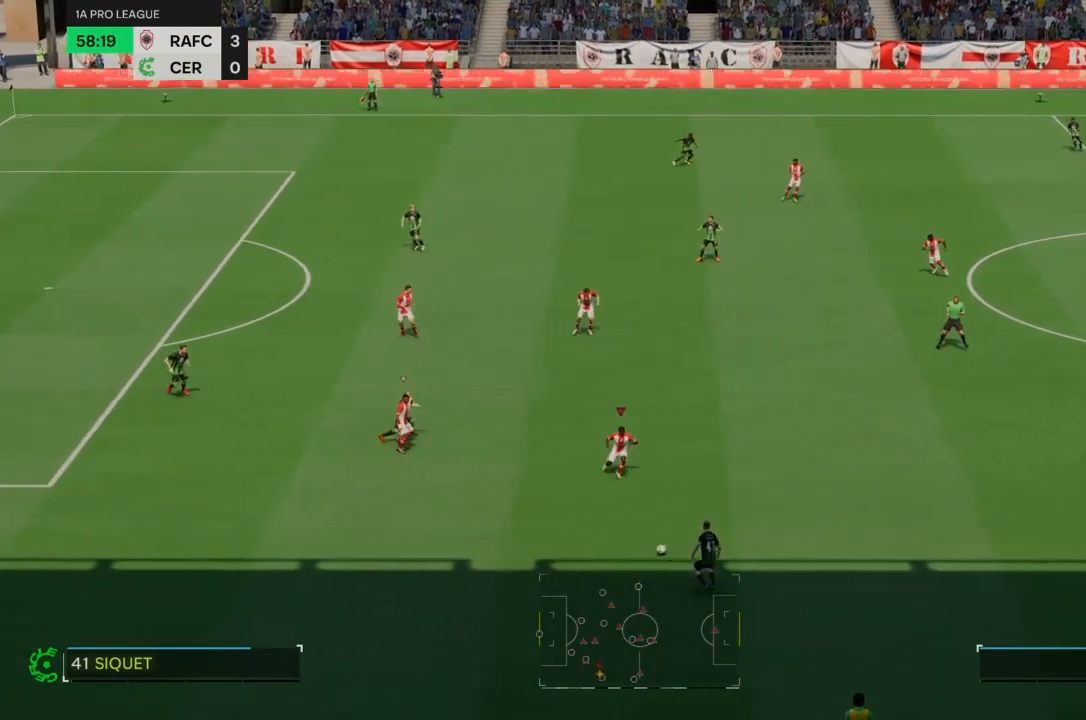
{"buttons": ["R2"], "left_stick": "down-right", "right_stick": "center", "events": [[434, "left_stick", "down"], [501, "left_stick", "down-right"]]}
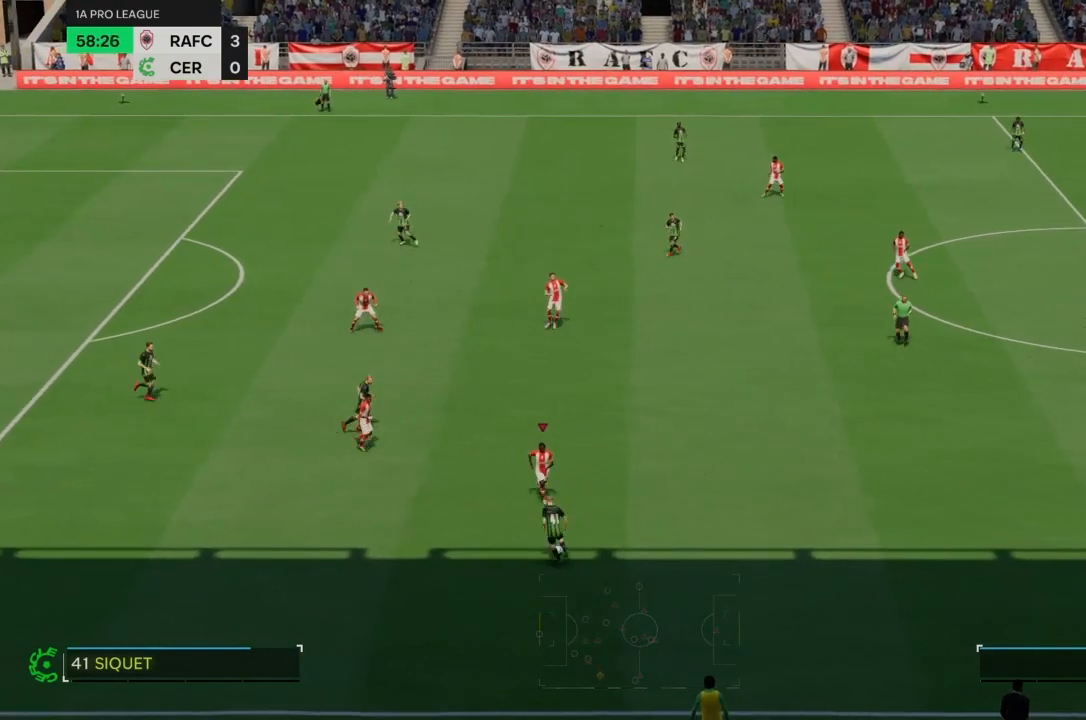
{"buttons": ["R2"], "left_stick": "center", "right_stick": "center", "events": [[200, "left_stick", "center"]]}
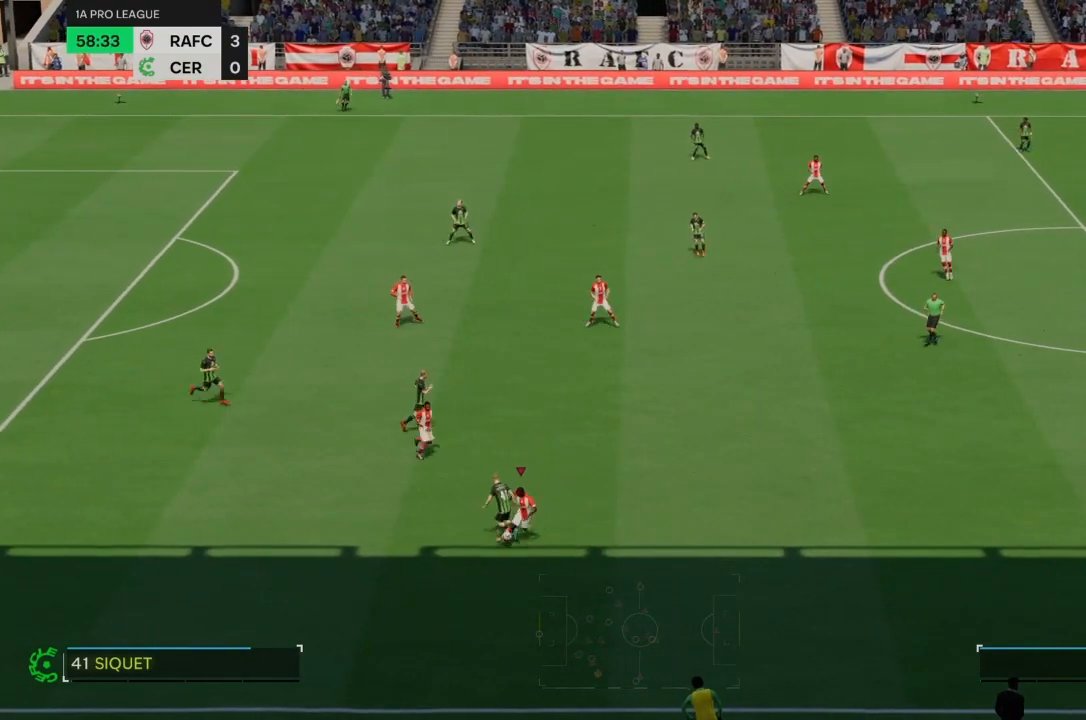
{"buttons": [], "left_stick": "left", "right_stick": "center", "events": [[401, "left_stick", "left"], [434, "R2", "up"]]}
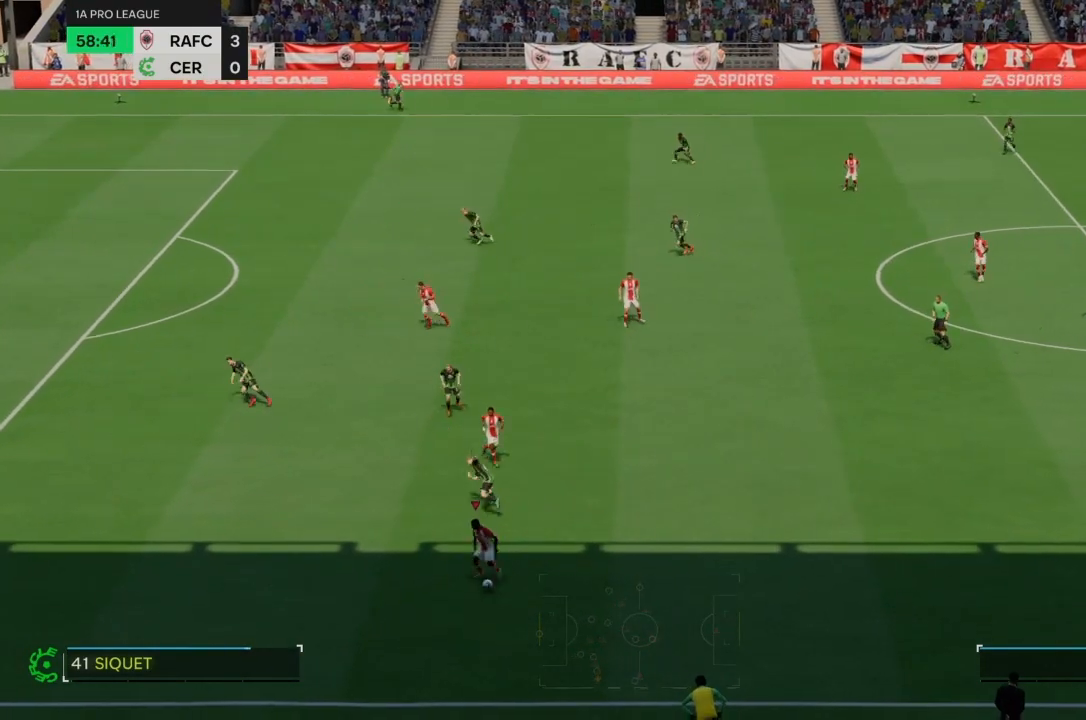
{"buttons": [], "left_stick": "left", "right_stick": "center", "events": []}
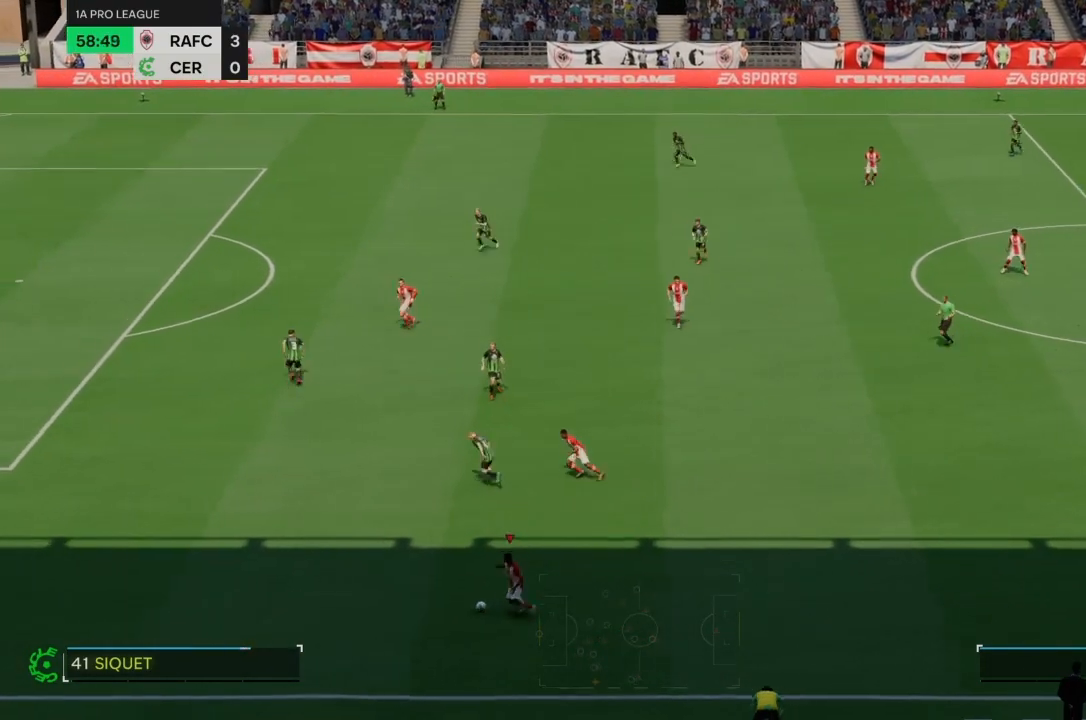
{"buttons": ["R2"], "left_stick": "left", "right_stick": "center", "events": [[234, "R2", "down"]]}
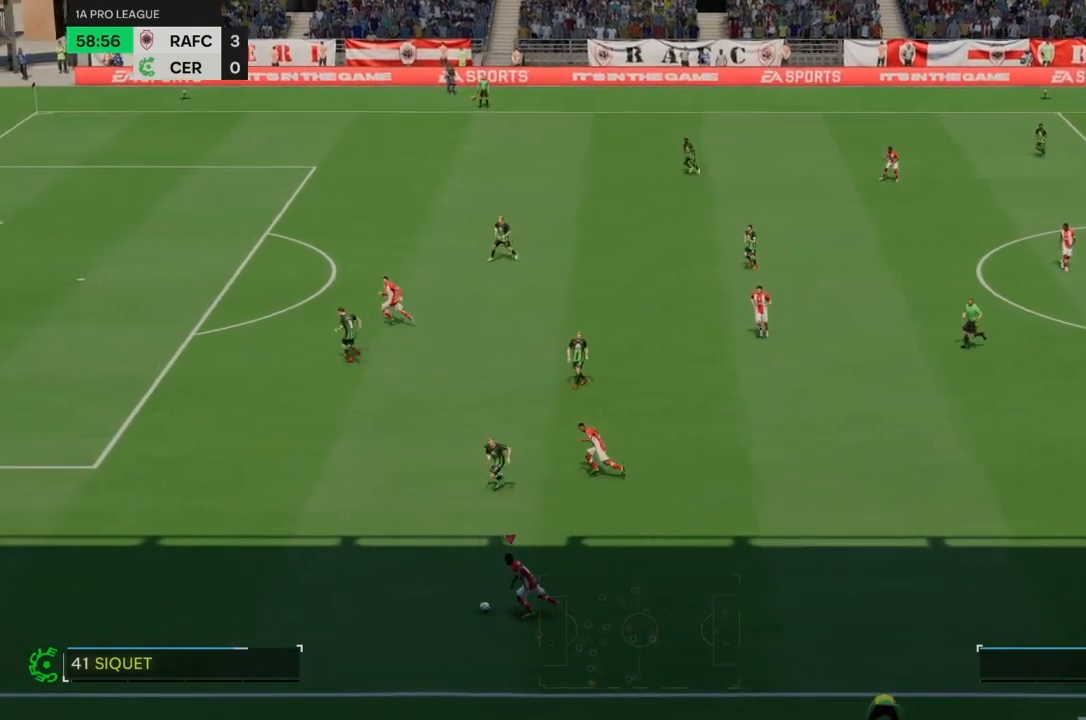
{"buttons": ["R2"], "left_stick": "left", "right_stick": "center", "events": []}
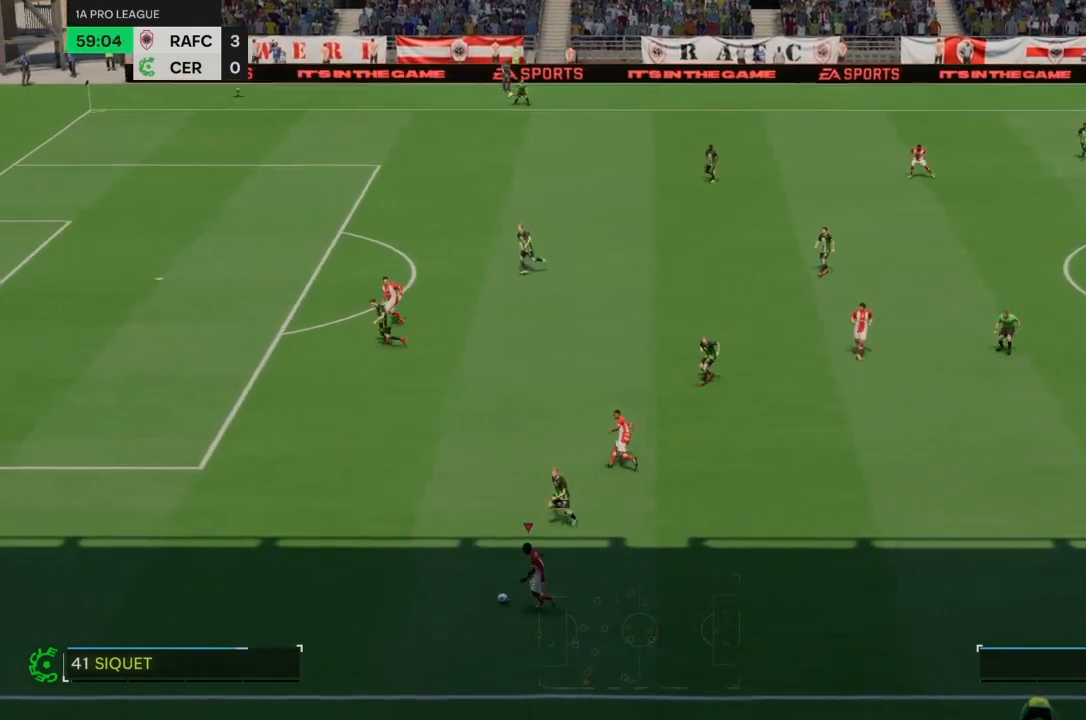
{"buttons": ["R2"], "left_stick": "left", "right_stick": "center", "events": []}
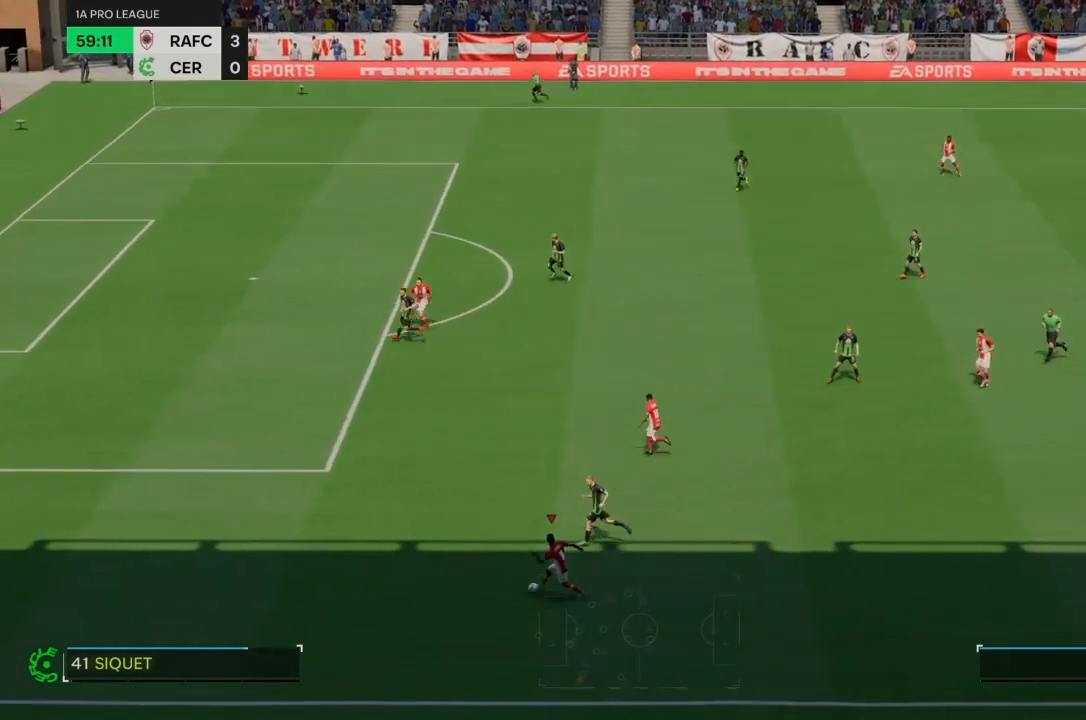
{"buttons": ["R2"], "left_stick": "left", "right_stick": "center", "events": []}
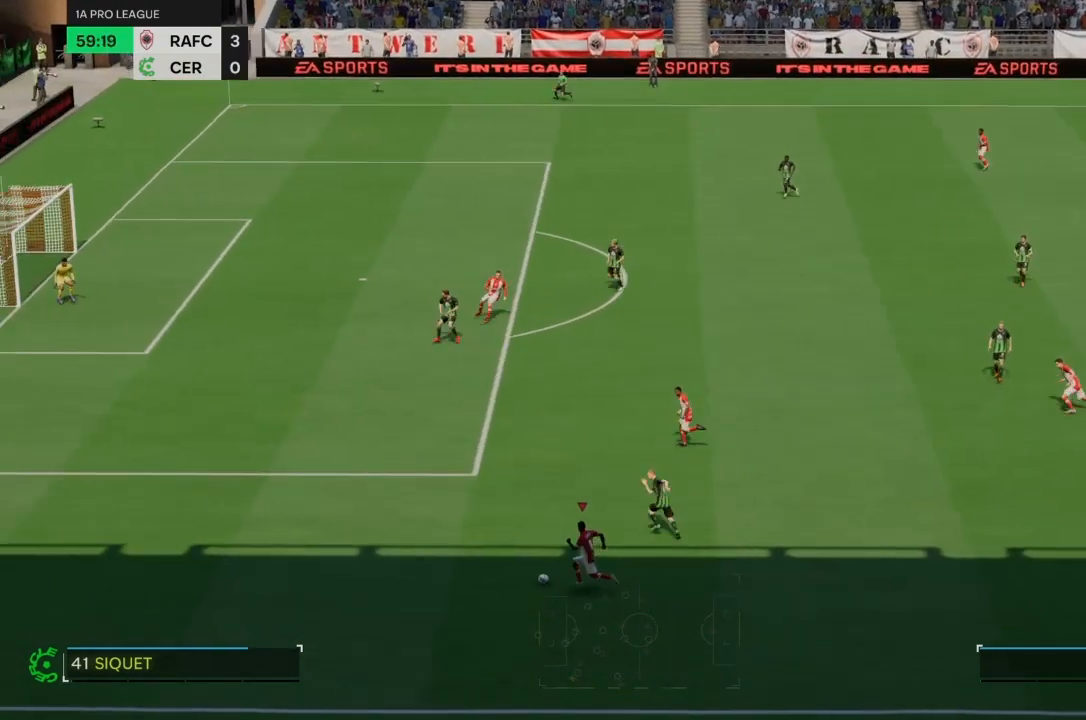
{"buttons": [], "left_stick": "left", "right_stick": "center", "events": [[401, "R2", "up"]]}
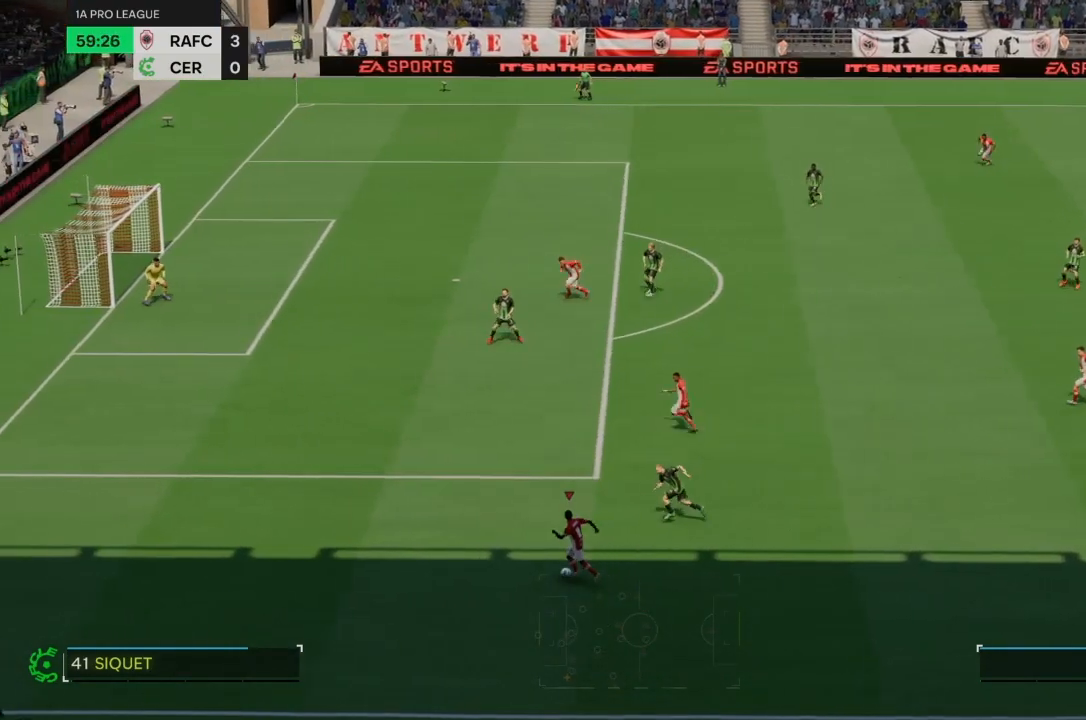
{"buttons": [], "left_stick": "up", "right_stick": "center", "events": [[400, "left_stick", "up"]]}
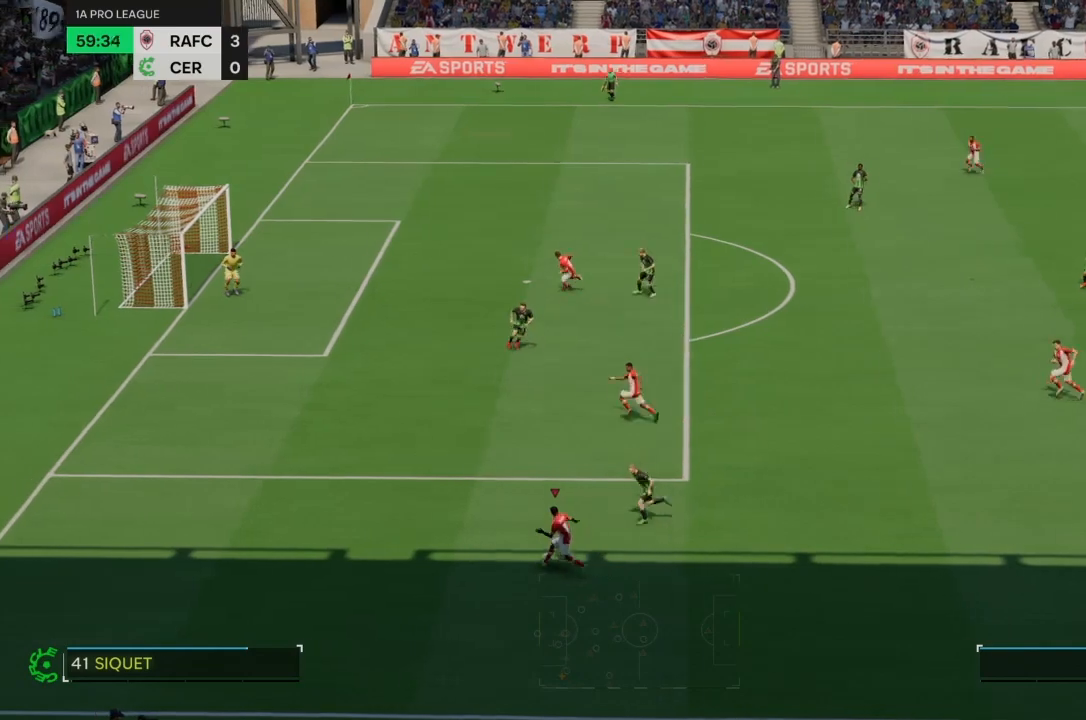
{"buttons": [], "left_stick": "up-right", "right_stick": "center", "events": [[67, "right_stick", "down-right"], [234, "left_stick", "up-right"], [334, "right_stick", "center"]]}
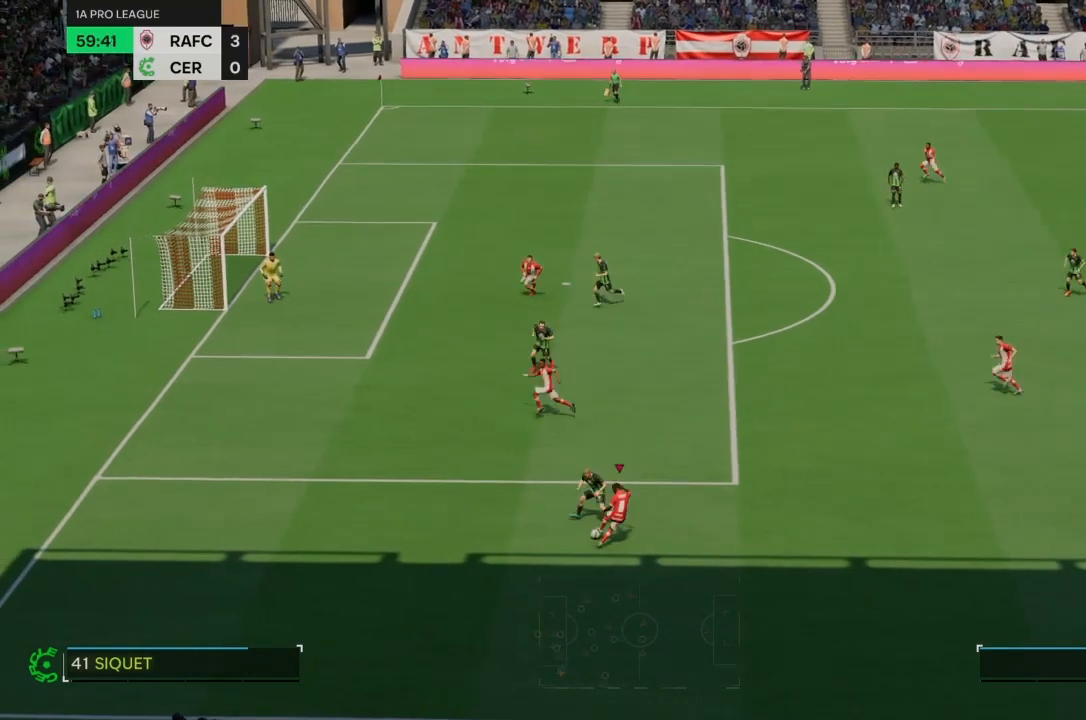
{"buttons": ["CIRCLE"], "left_stick": "up-left", "right_stick": "center", "events": [[300, "left_stick", "up"], [467, "CIRCLE", "down"], [500, "left_stick", "up-left"]]}
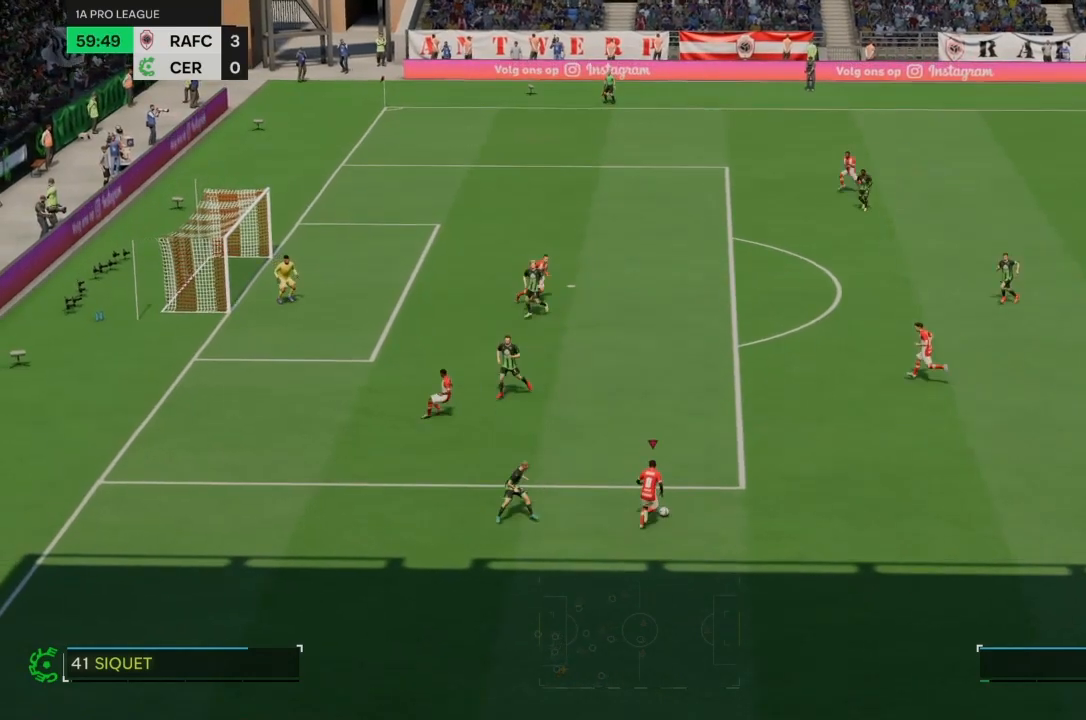
{"buttons": [], "left_stick": "up-left", "right_stick": "center", "events": [[134, "CIRCLE", "up"]]}
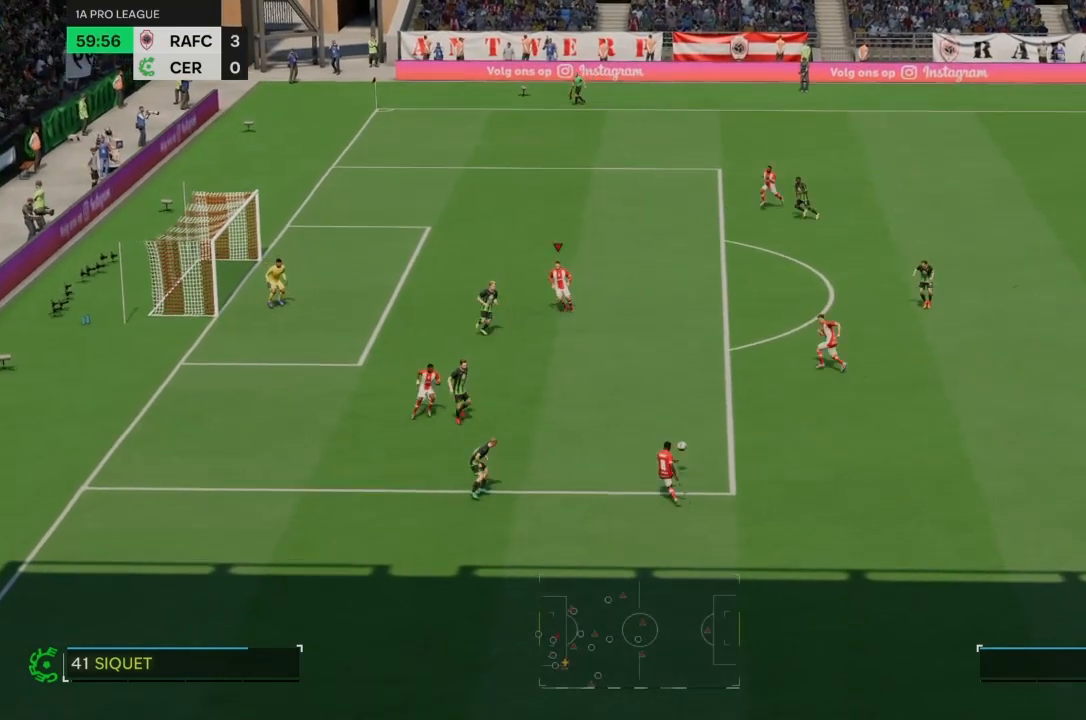
{"buttons": ["SQUARE"], "left_stick": "up-left", "right_stick": "center", "events": [[100, "left_stick", "center"], [467, "left_stick", "up-left"], [500, "SQUARE", "down"]]}
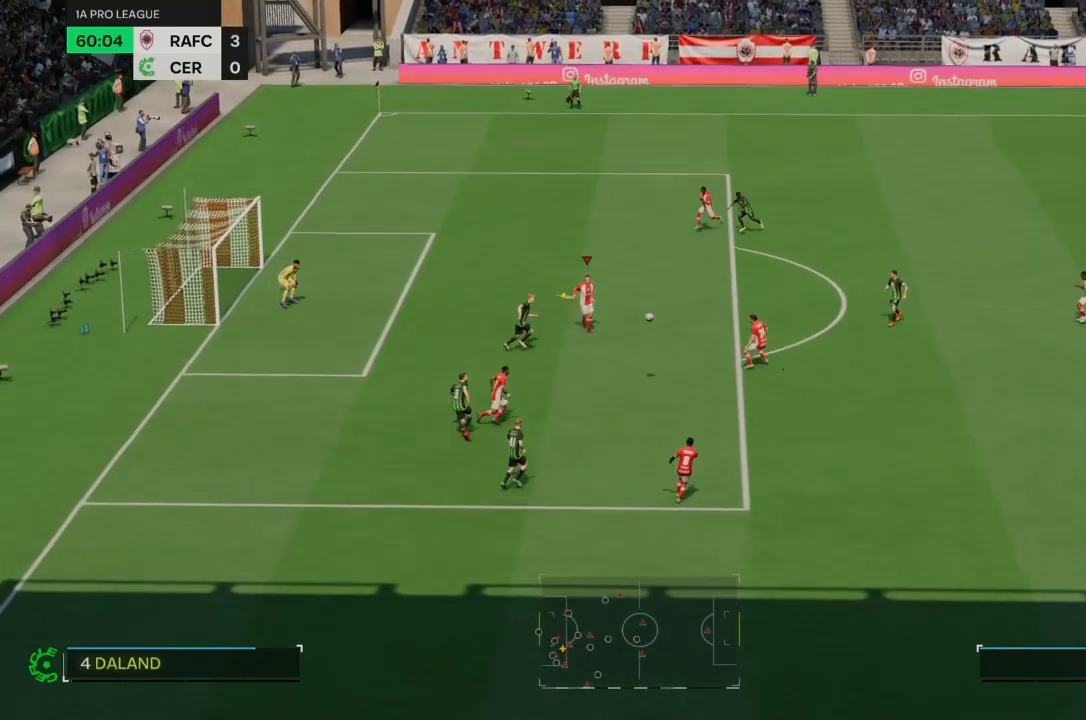
{"buttons": ["R2"], "left_stick": "up-left", "right_stick": "center", "events": [[67, "R2", "down"], [134, "SQUARE", "up"], [167, "R2", "up"], [234, "R2", "down"]]}